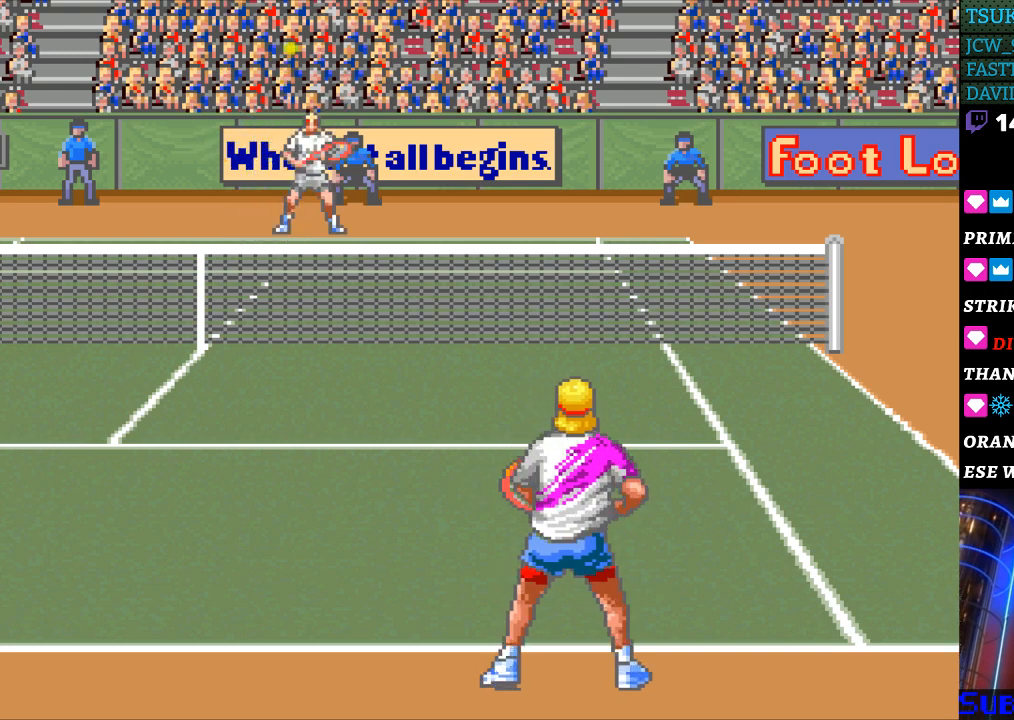
Gameplay with a controller (Nintendo layout); each line is a JSON object with the inputs held at the frame after it. "events" lists button and stick changes between this image and that frame as [ms after this image, input, new state], when the widget could be followed in between. Not read: L3 R3.
{"buttons": [], "events": [[367, "DPAD_LEFT", "down"], [467, "DPAD_LEFT", "up"]]}
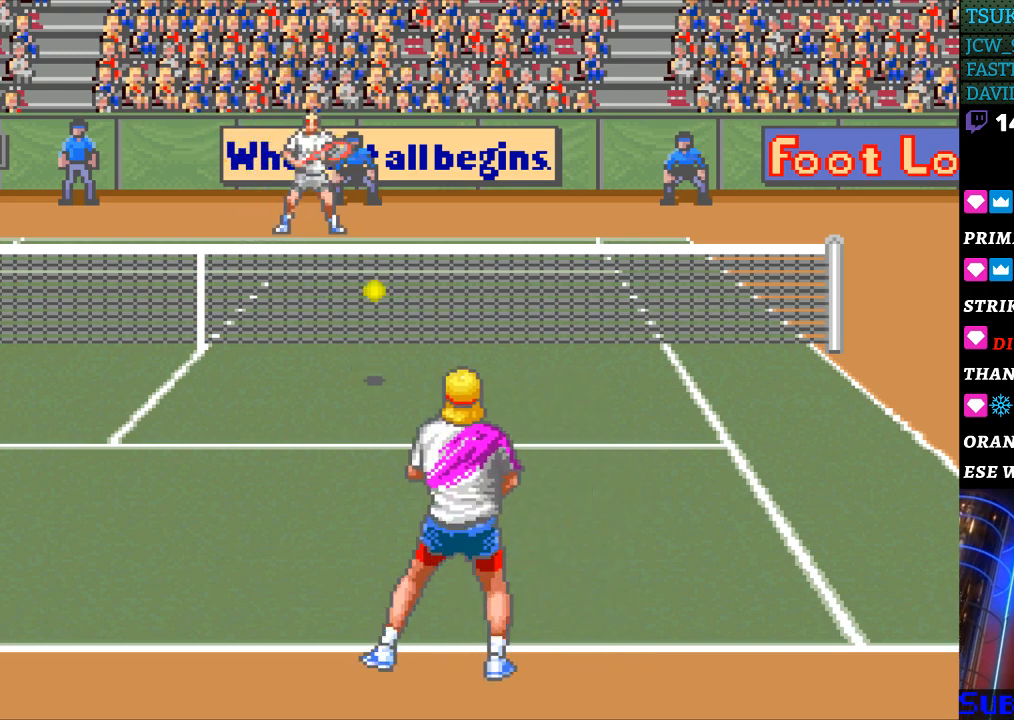
{"buttons": [], "events": [[167, "B", "down"], [300, "B", "up"]]}
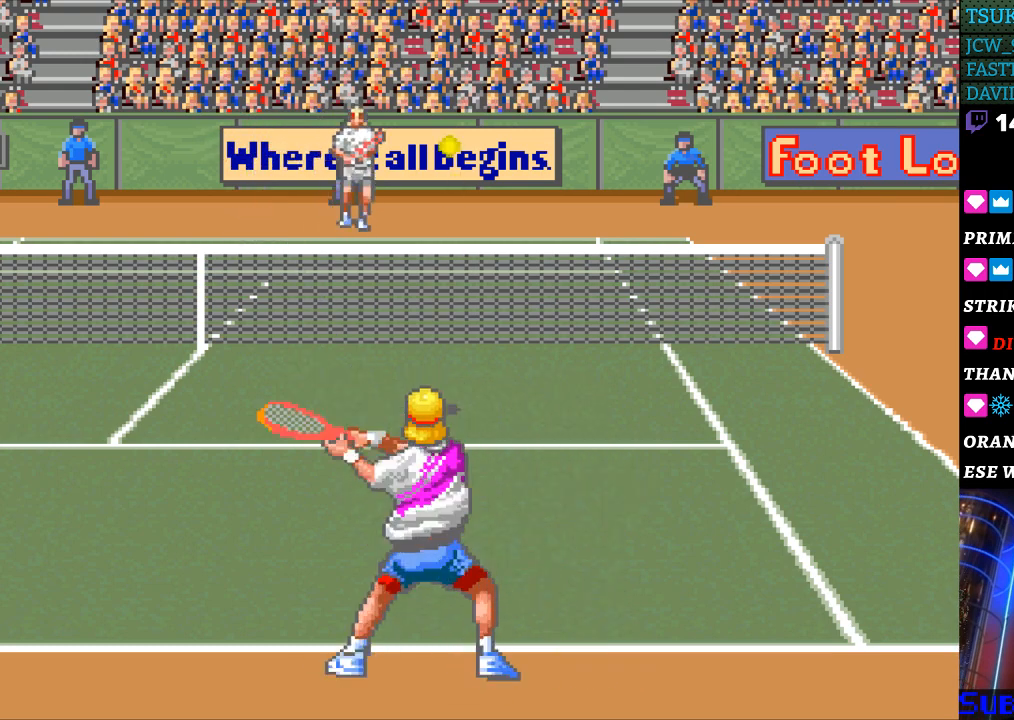
{"buttons": ["DPAD_LEFT"], "events": [[467, "DPAD_LEFT", "down"]]}
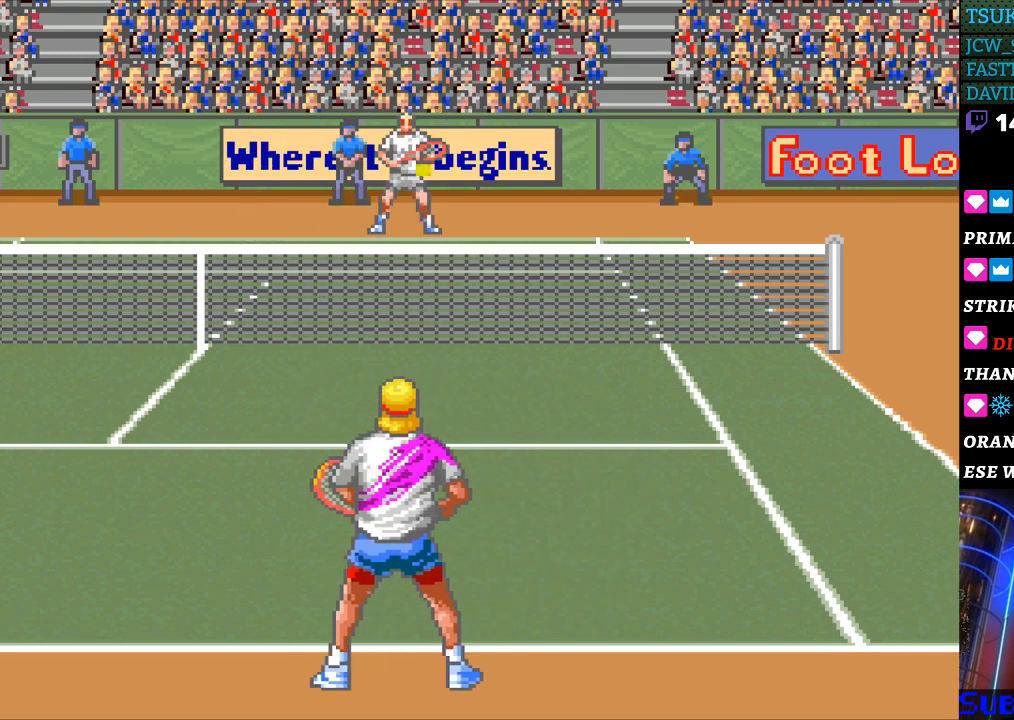
{"buttons": [], "events": [[33, "DPAD_LEFT", "up"]]}
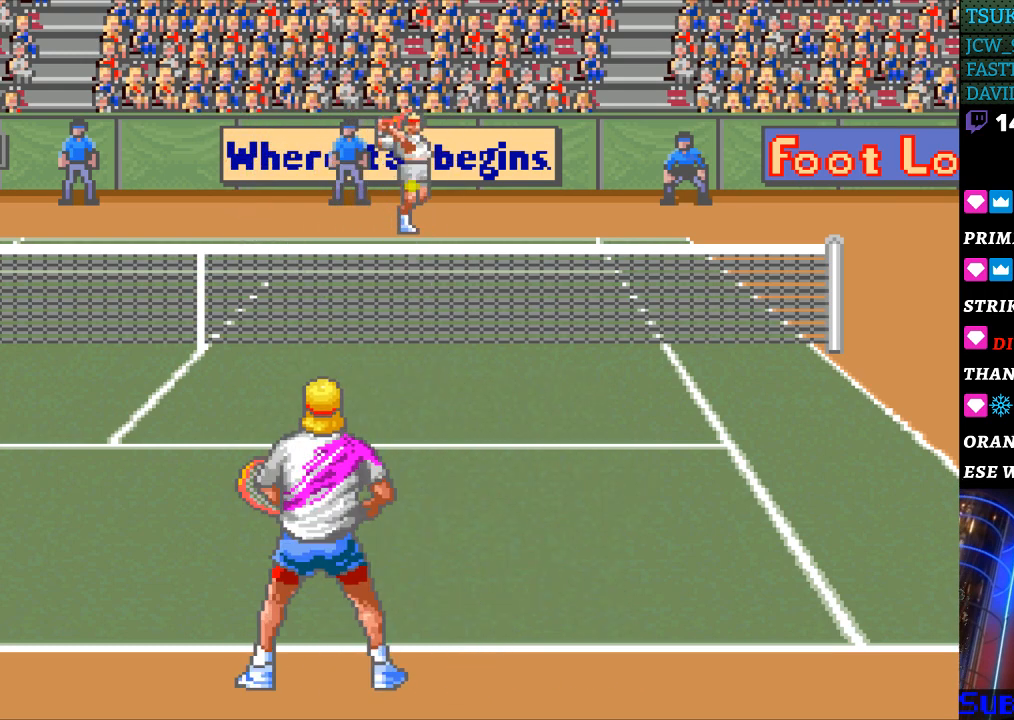
{"buttons": ["DPAD_LEFT"], "events": [[500, "DPAD_LEFT", "down"]]}
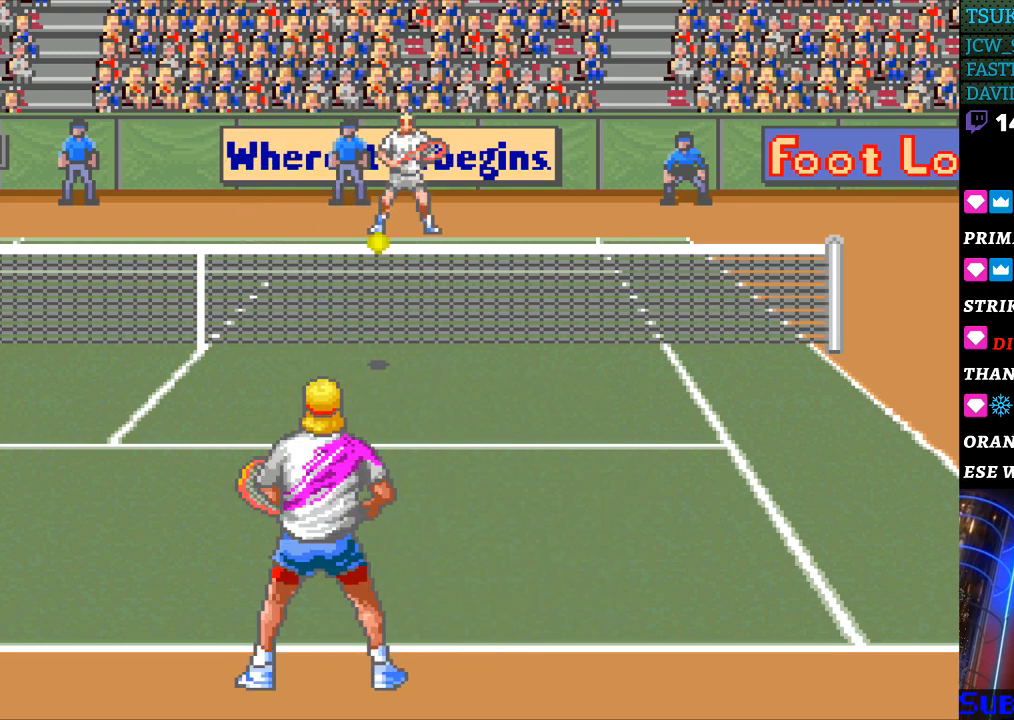
{"buttons": [], "events": [[100, "DPAD_LEFT", "up"], [167, "B", "down"], [300, "B", "up"]]}
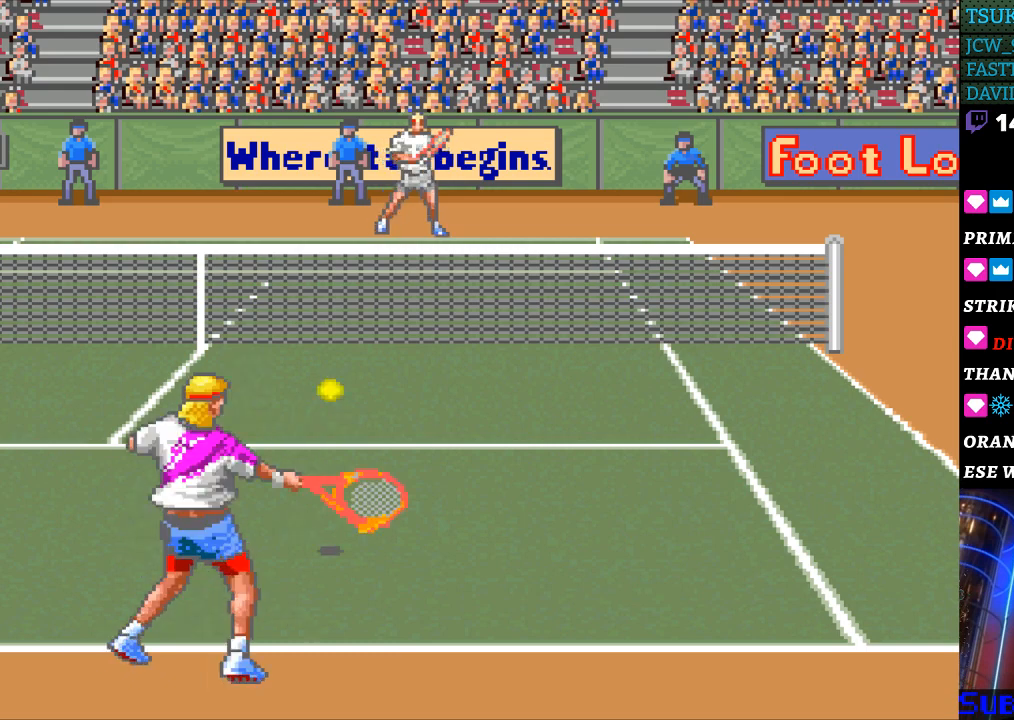
{"buttons": ["DPAD_RIGHT"], "events": [[467, "DPAD_RIGHT", "down"]]}
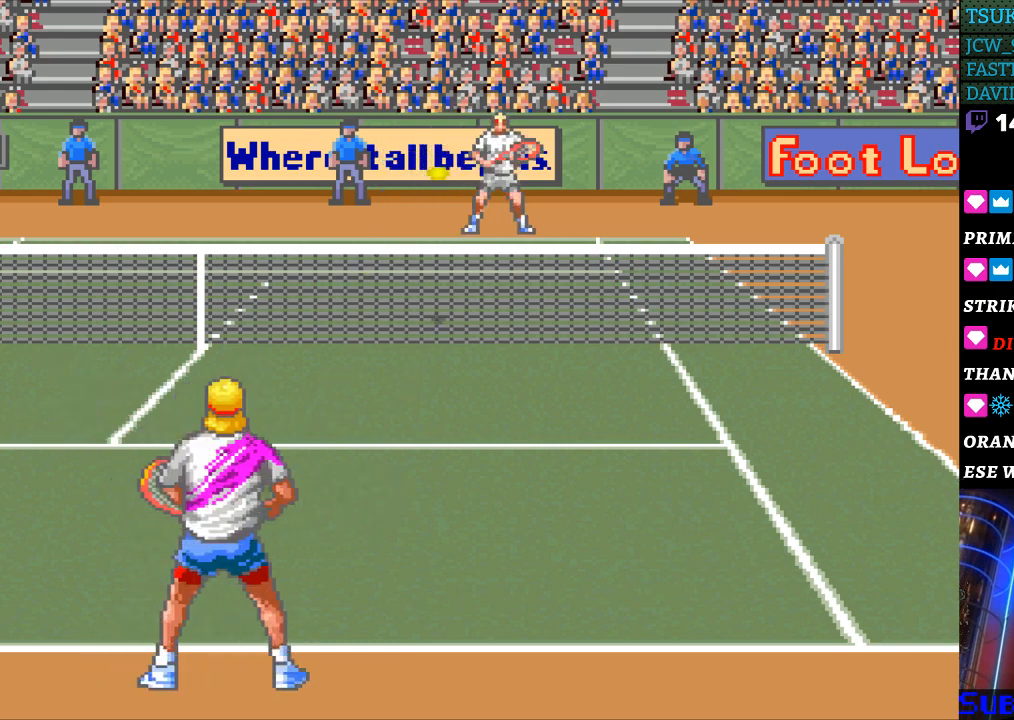
{"buttons": [], "events": [[100, "DPAD_RIGHT", "up"]]}
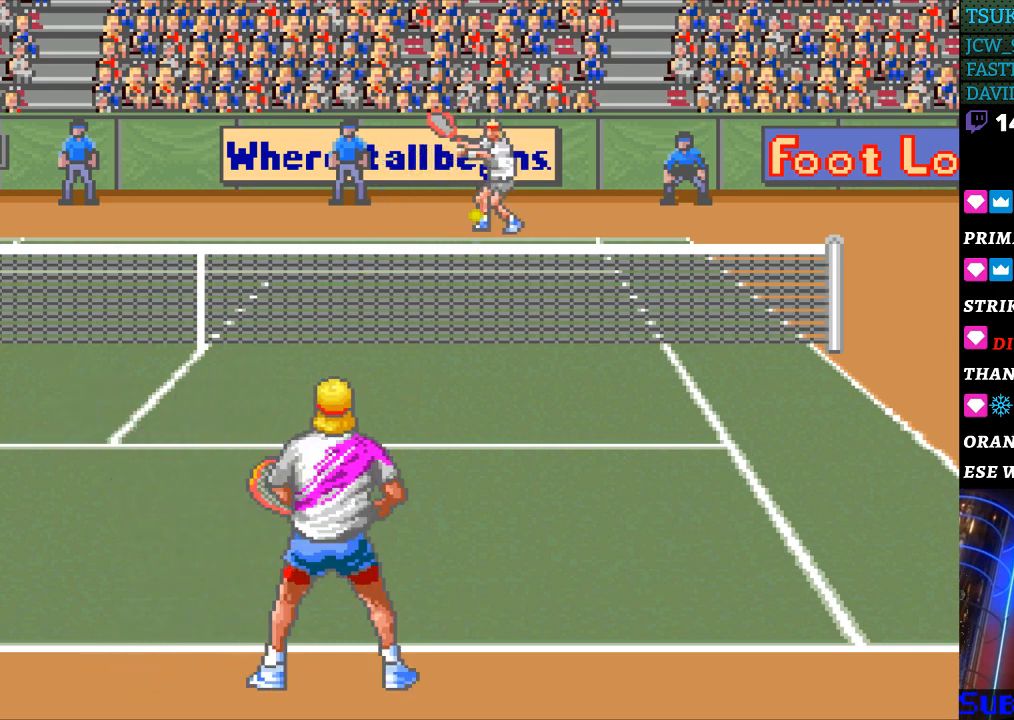
{"buttons": ["DPAD_LEFT"], "events": [[400, "DPAD_LEFT", "down"]]}
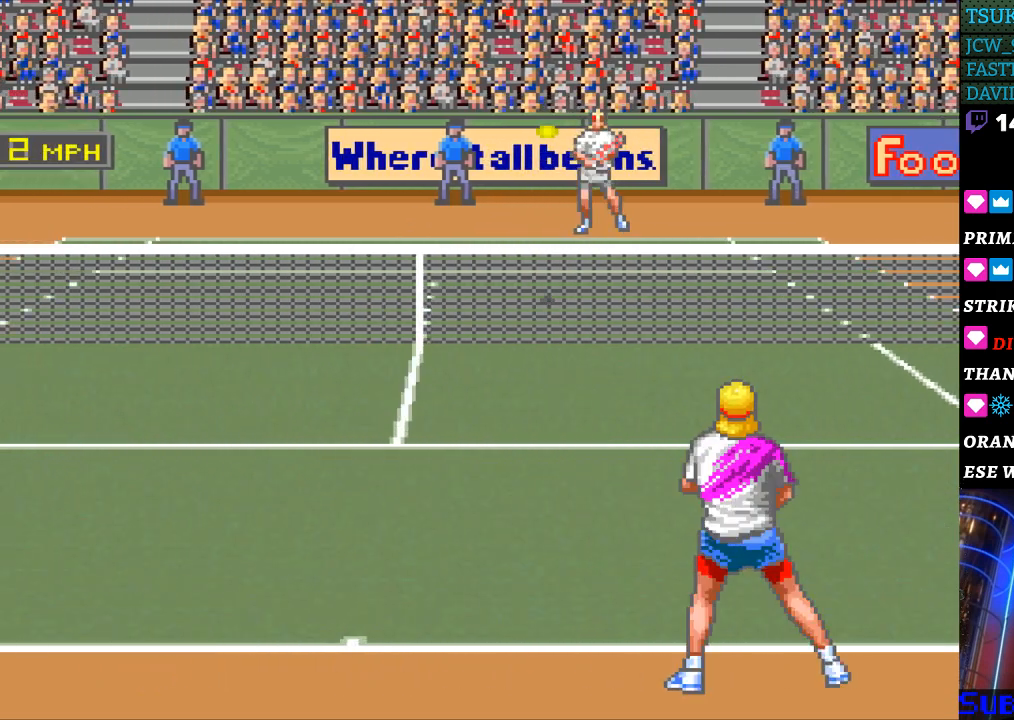
{"buttons": [], "events": [[500, "DPAD_LEFT", "up"]]}
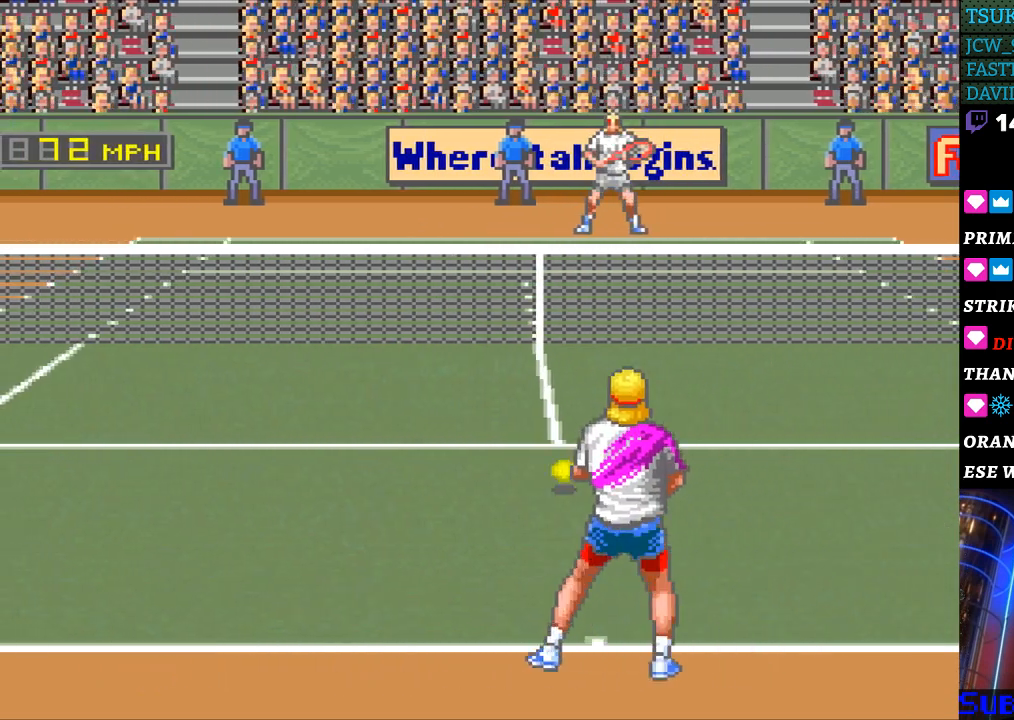
{"buttons": [], "events": [[33, "B", "down"], [133, "B", "up"]]}
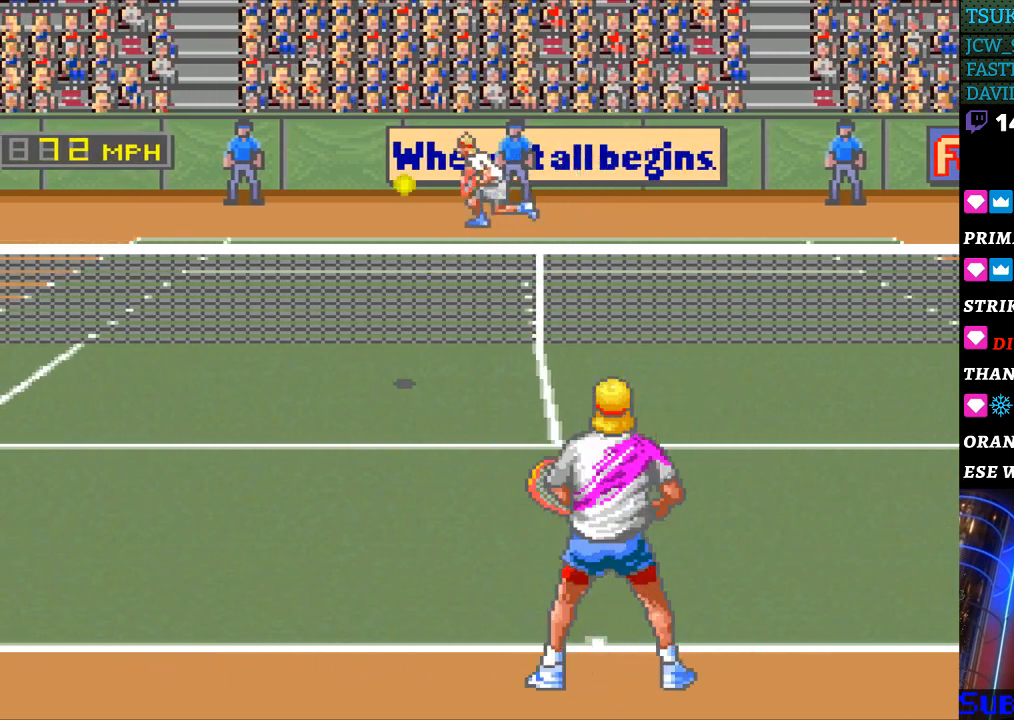
{"buttons": [], "events": [[100, "DPAD_LEFT", "down"], [367, "DPAD_LEFT", "up"]]}
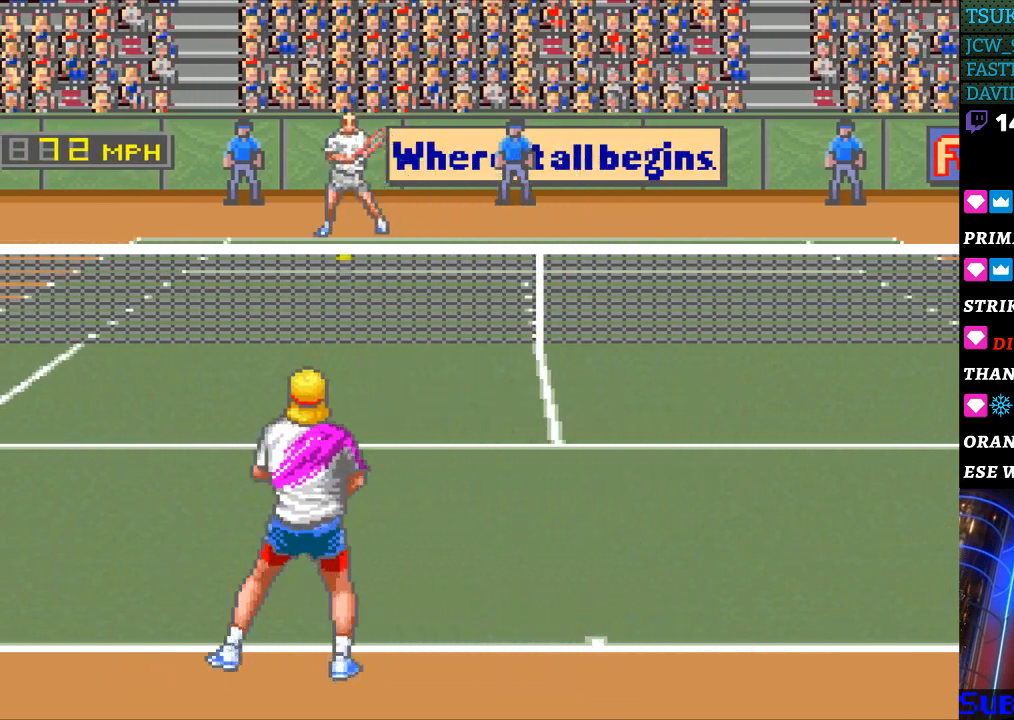
{"buttons": [], "events": []}
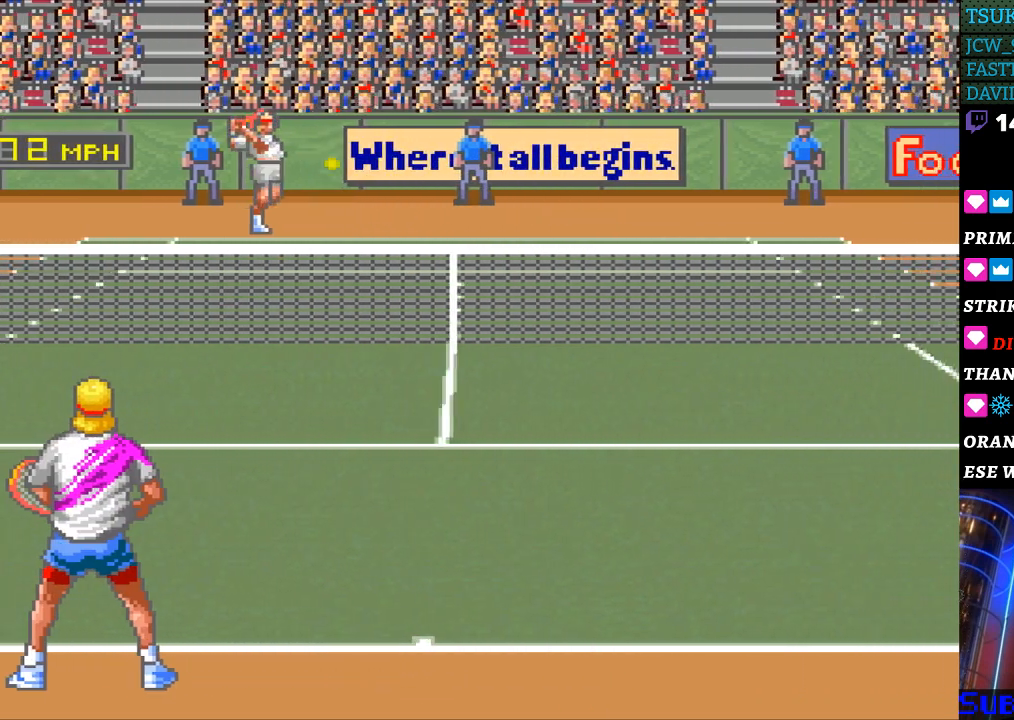
{"buttons": ["DPAD_RIGHT"], "events": [[133, "DPAD_RIGHT", "down"]]}
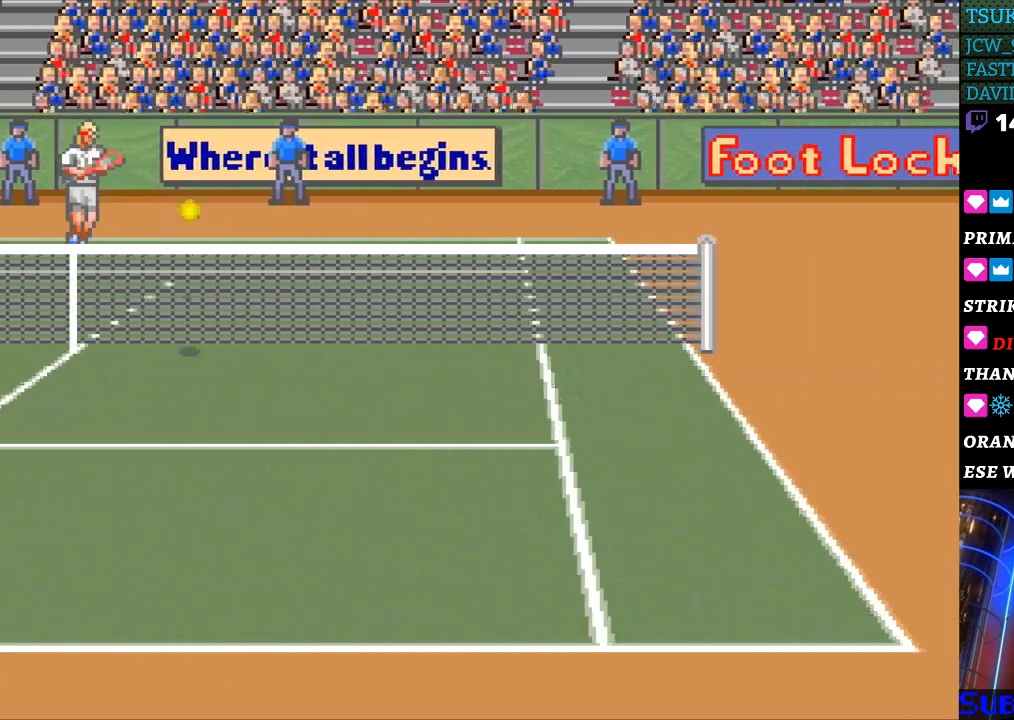
{"buttons": [], "events": [[400, "B", "down"], [433, "DPAD_RIGHT", "up"], [500, "B", "up"]]}
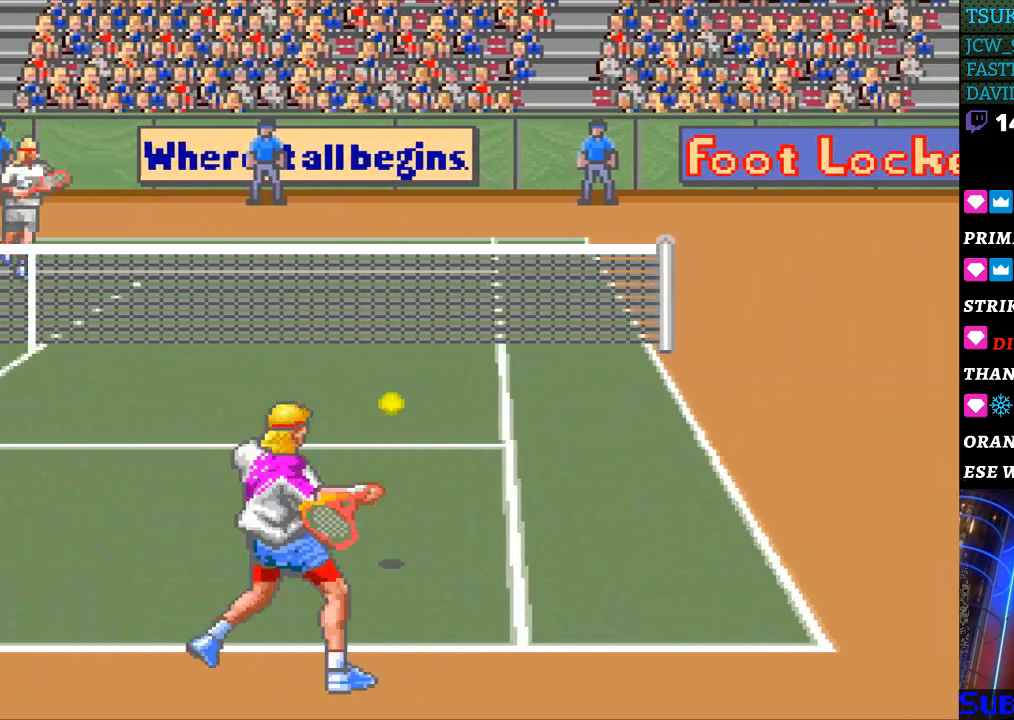
{"buttons": ["DPAD_LEFT"], "events": [[433, "DPAD_LEFT", "down"]]}
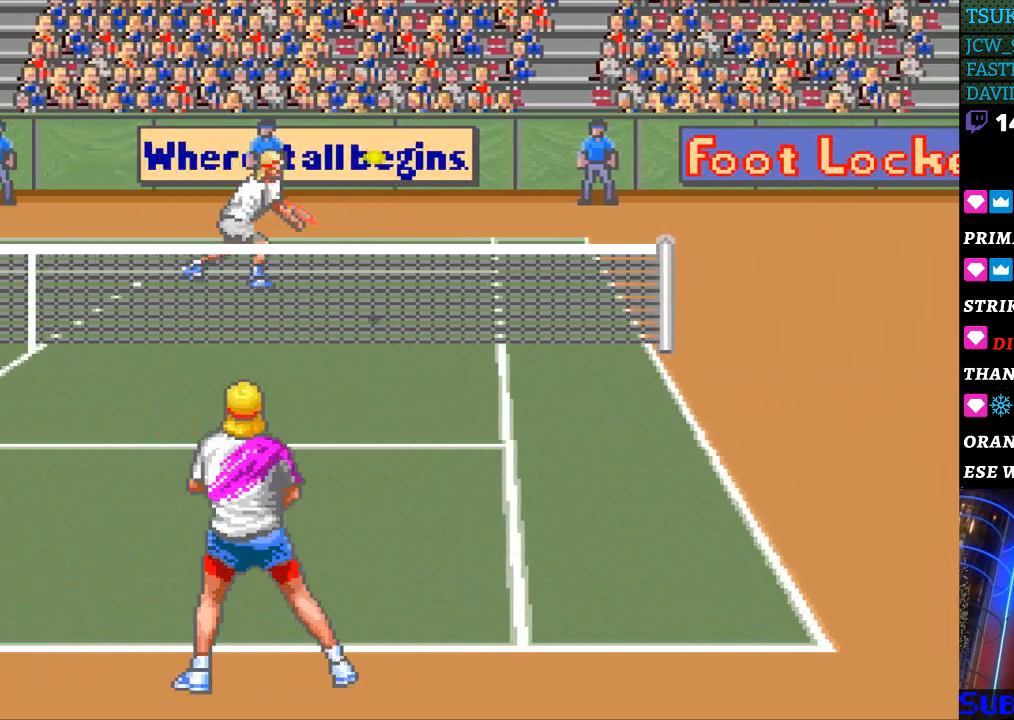
{"buttons": [], "events": [[233, "DPAD_LEFT", "up"]]}
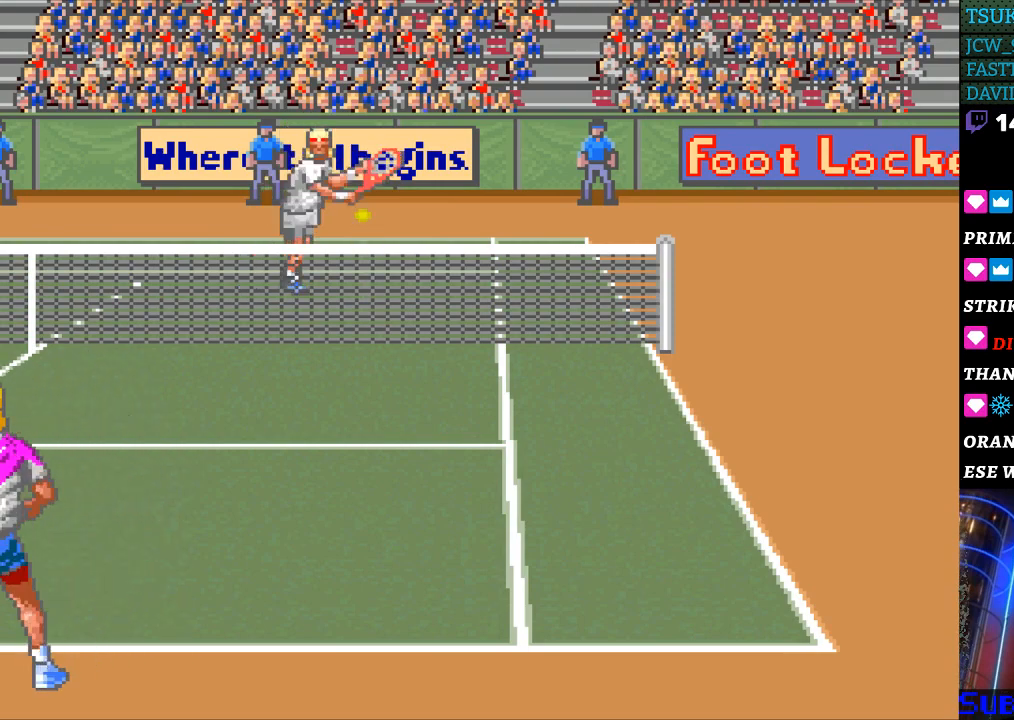
{"buttons": [], "events": []}
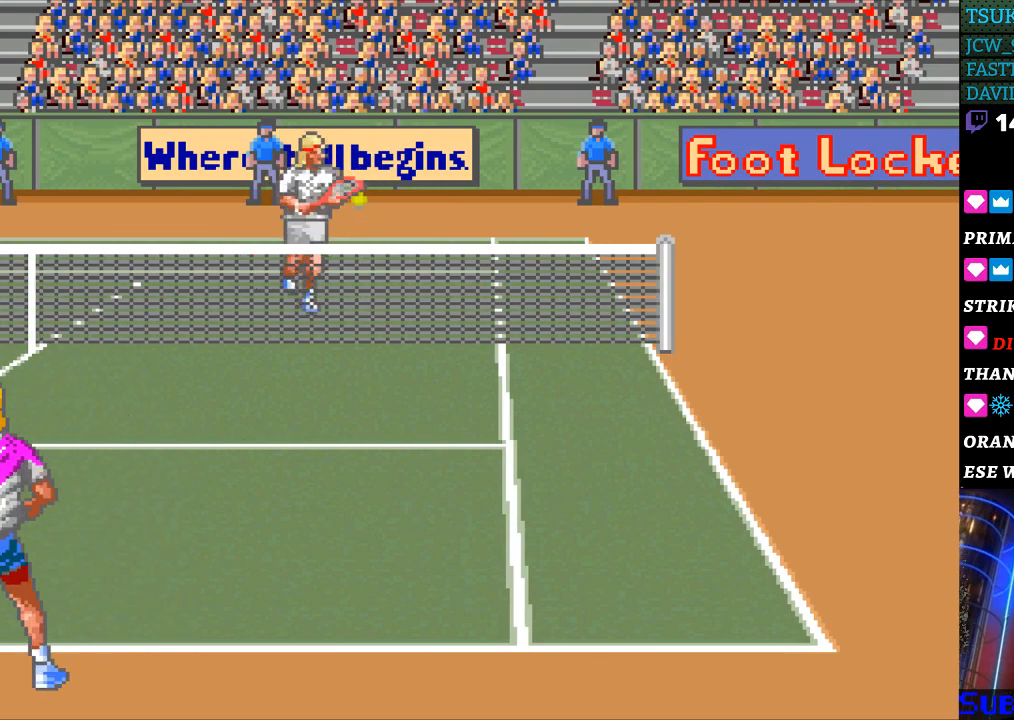
{"buttons": ["DPAD_RIGHT"], "events": [[167, "DPAD_RIGHT", "down"]]}
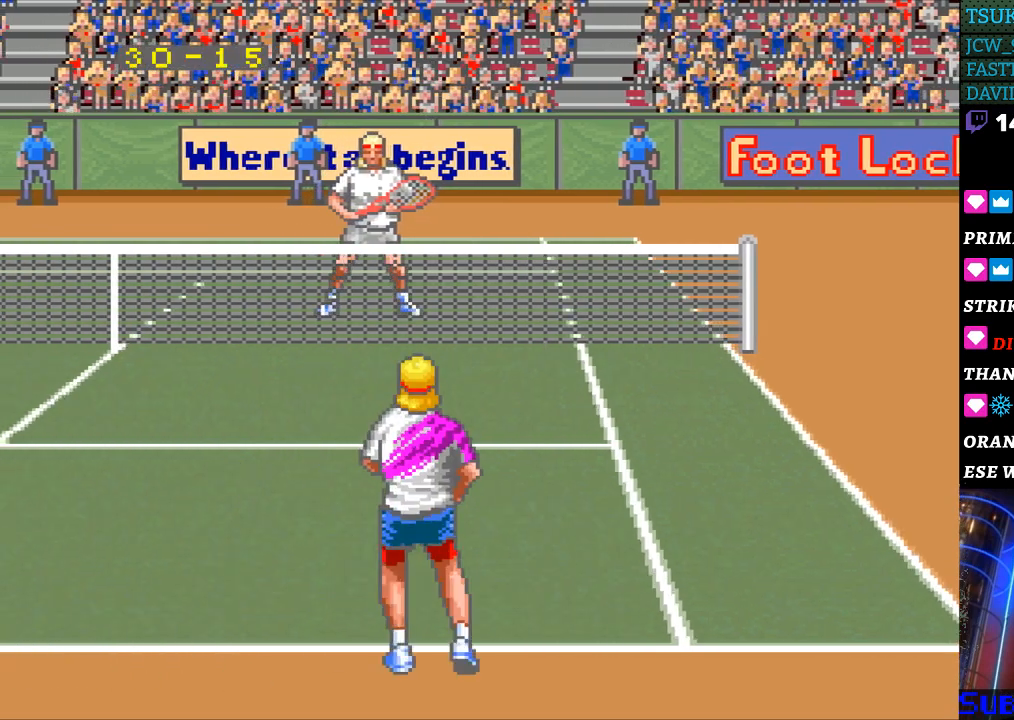
{"buttons": [], "events": [[33, "DPAD_RIGHT", "up"], [333, "DPAD_LEFT", "down"], [433, "DPAD_LEFT", "up"]]}
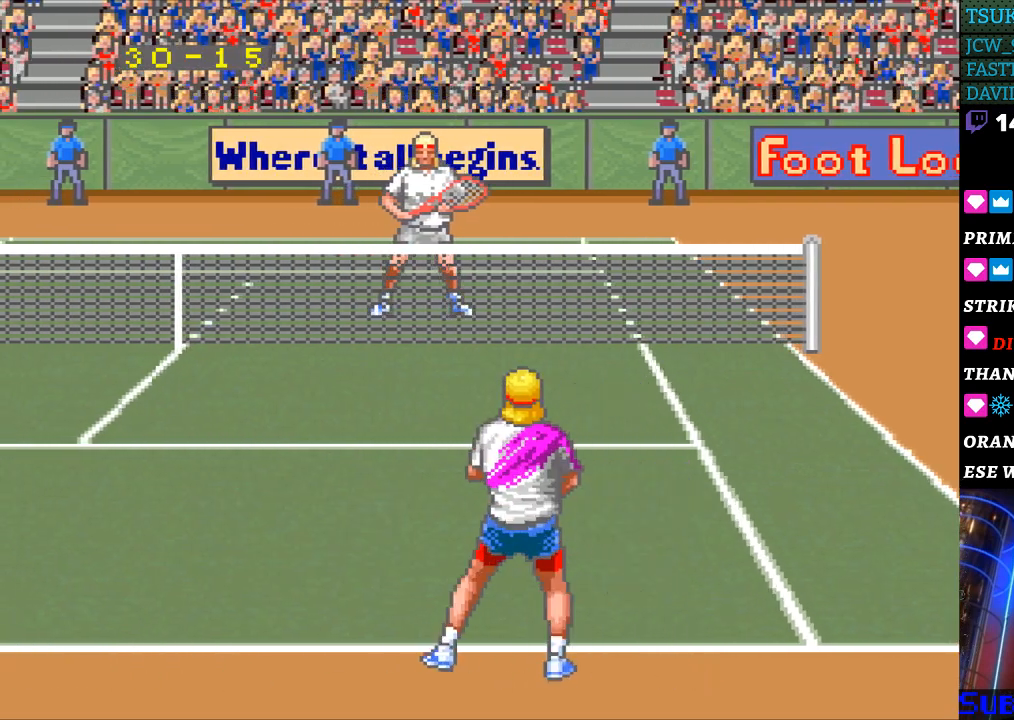
{"buttons": ["DPAD_UP"], "events": [[33, "DPAD_LEFT", "down"], [100, "DPAD_LEFT", "up"], [500, "DPAD_UP", "down"]]}
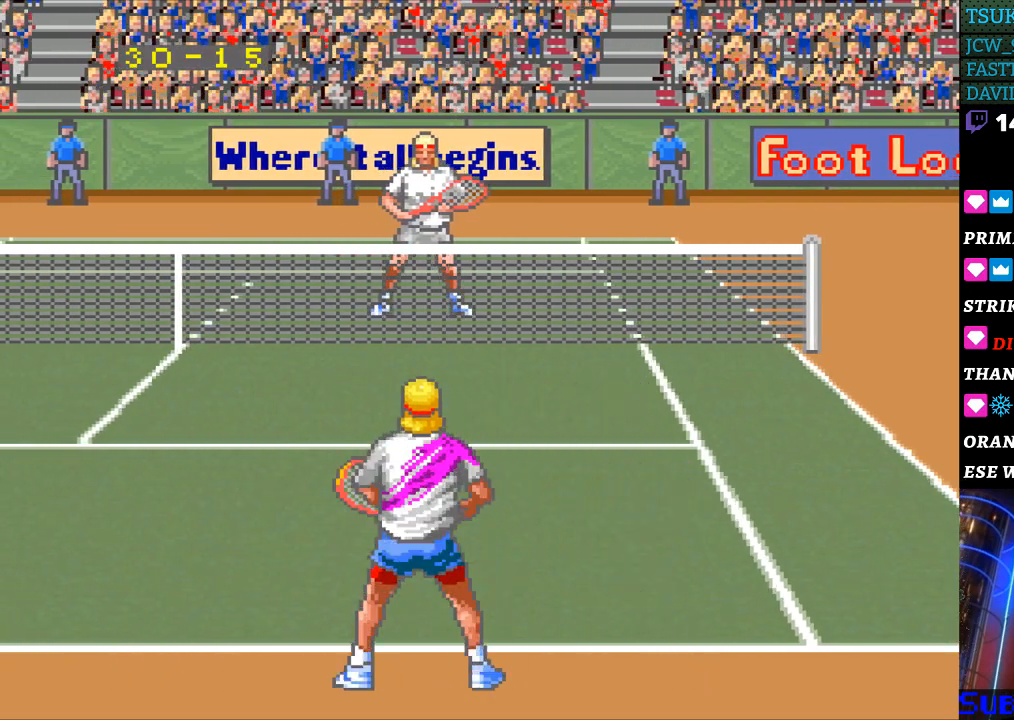
{"buttons": [], "events": [[67, "DPAD_UP", "up"]]}
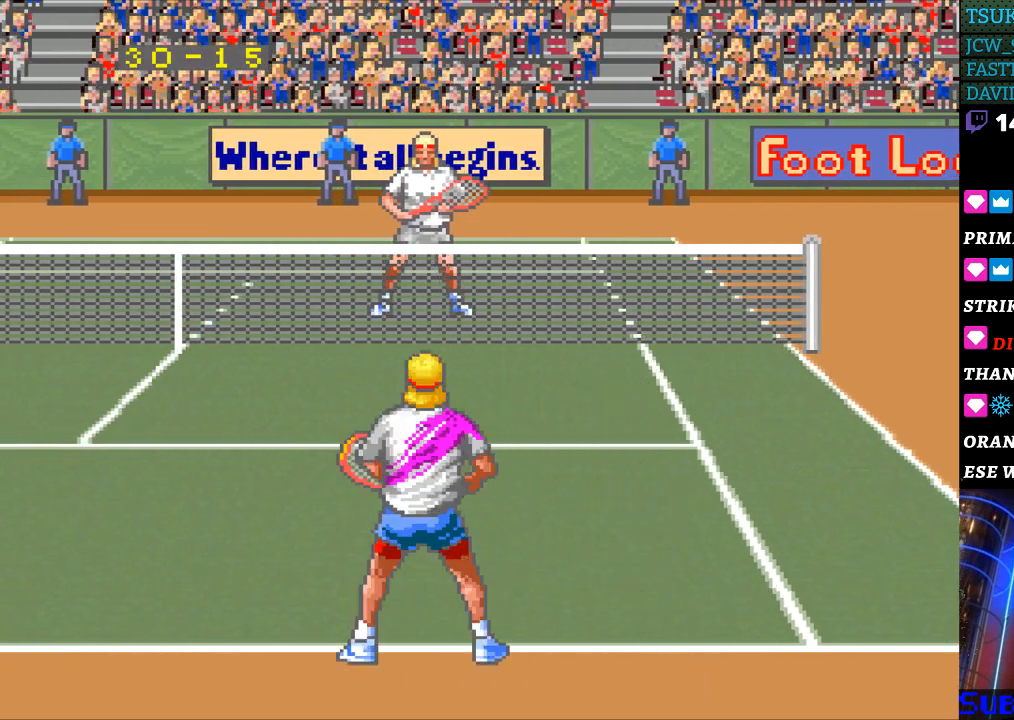
{"buttons": [], "events": []}
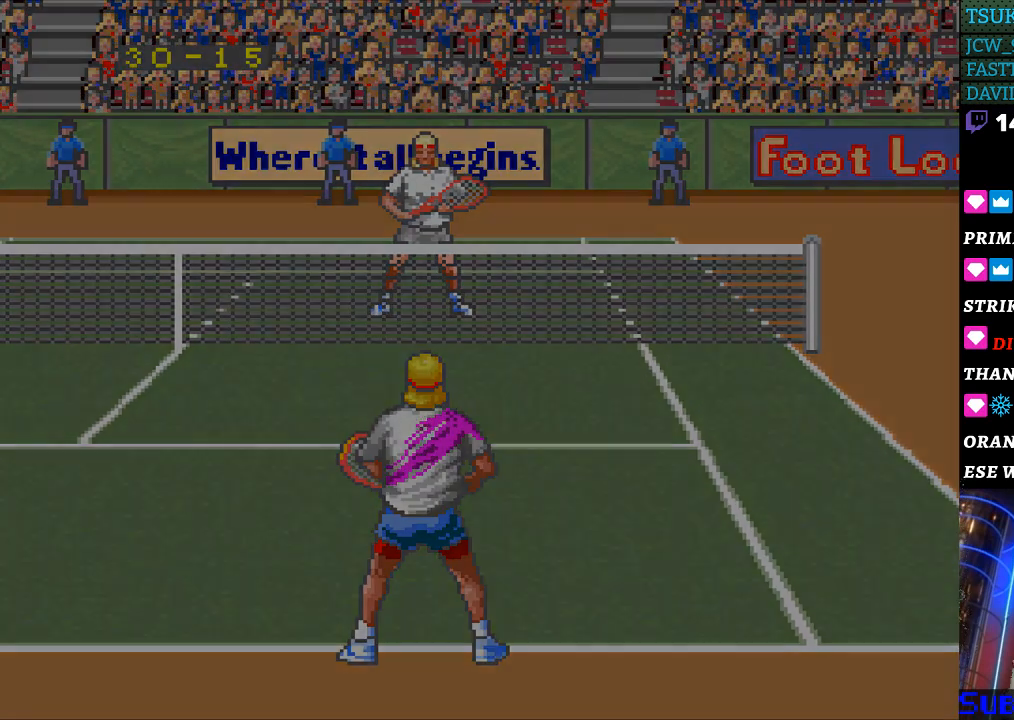
{"buttons": [], "events": []}
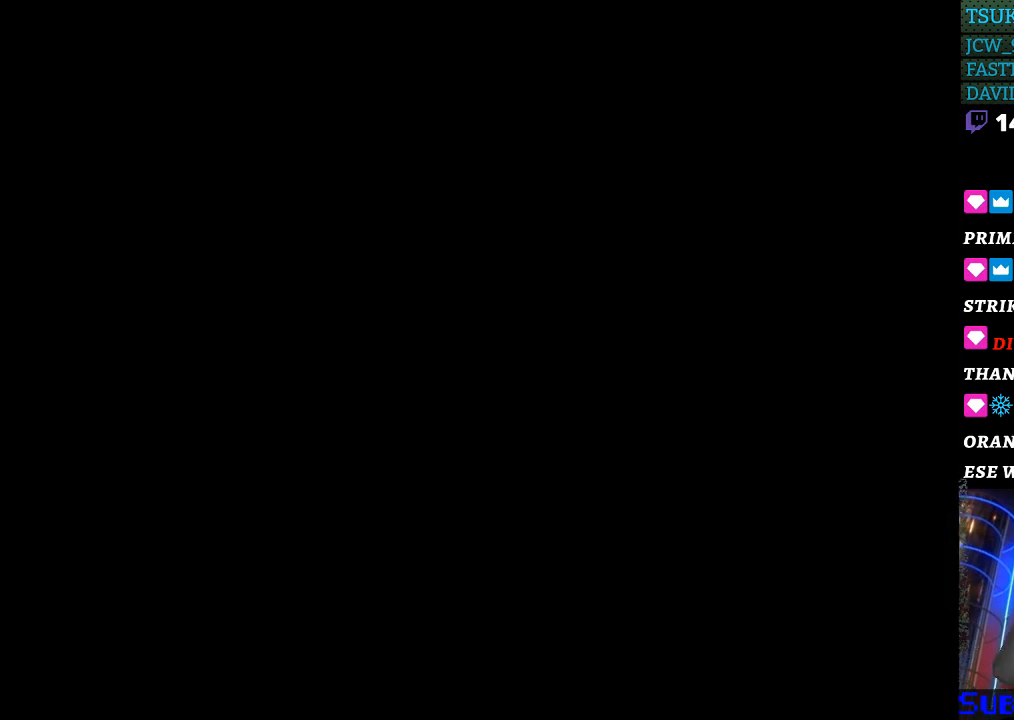
{"buttons": [], "events": []}
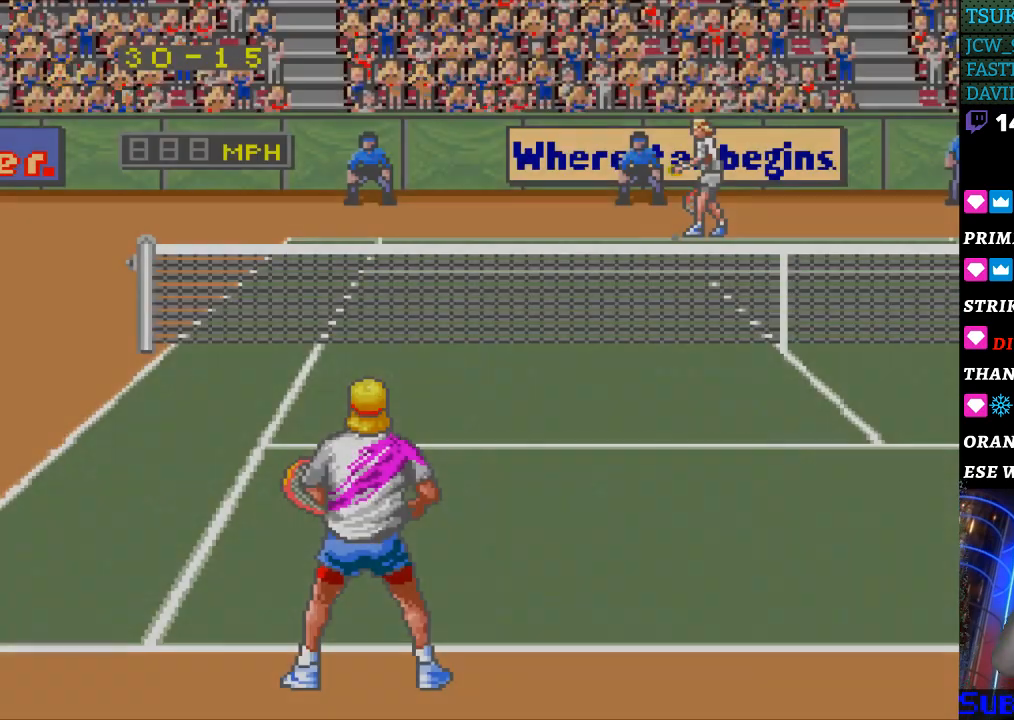
{"buttons": [], "events": []}
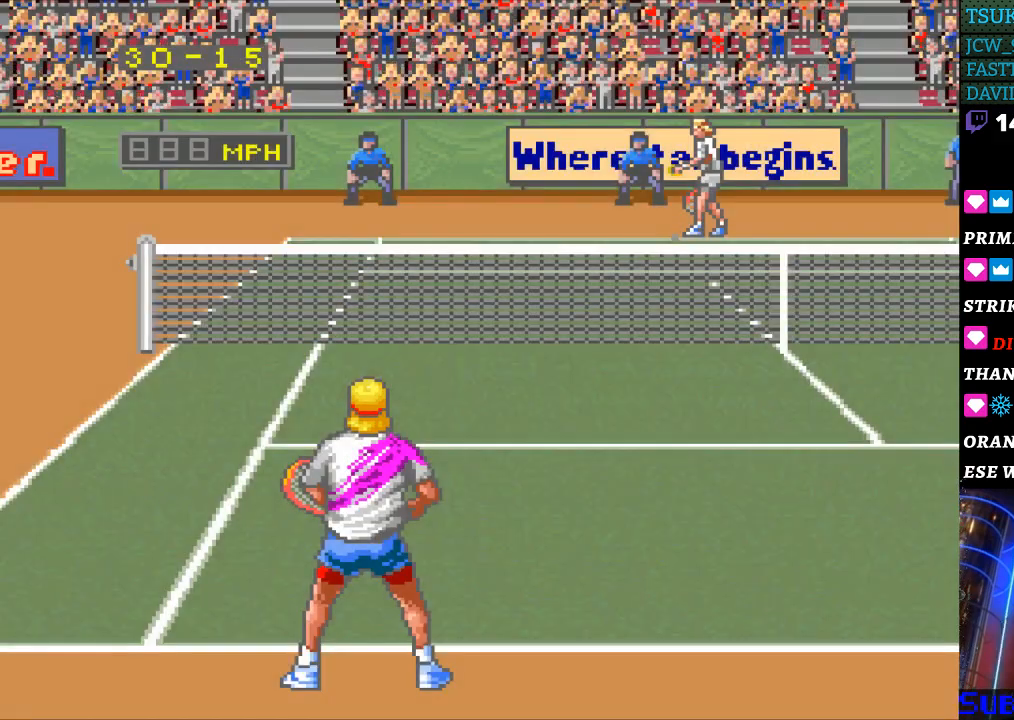
{"buttons": [], "events": [[133, "DPAD_RIGHT", "down"], [267, "DPAD_RIGHT", "up"]]}
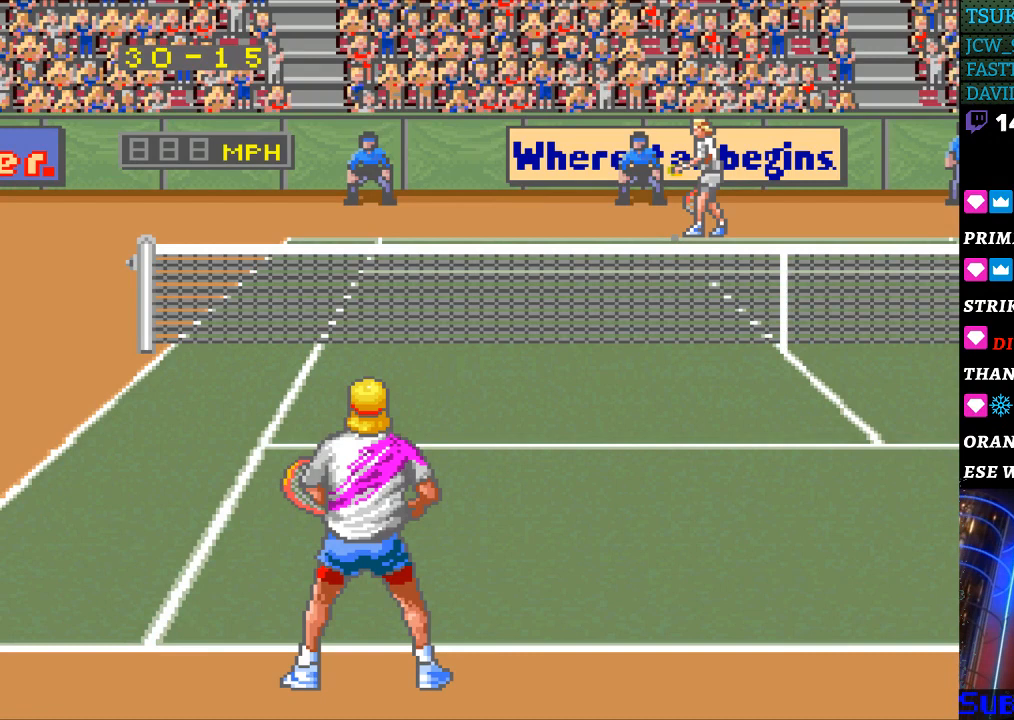
{"buttons": [], "events": [[233, "DPAD_RIGHT", "down"], [367, "DPAD_RIGHT", "up"]]}
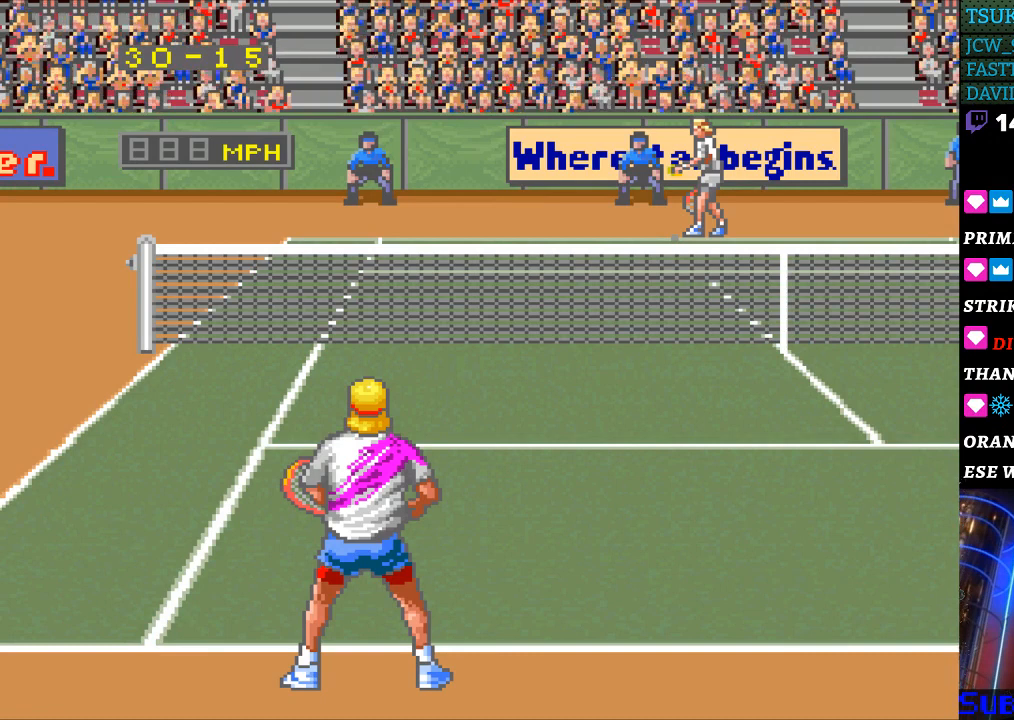
{"buttons": [], "events": [[100, "DPAD_UP", "down"], [200, "DPAD_UP", "up"], [300, "DPAD_RIGHT", "down"], [400, "DPAD_RIGHT", "up"]]}
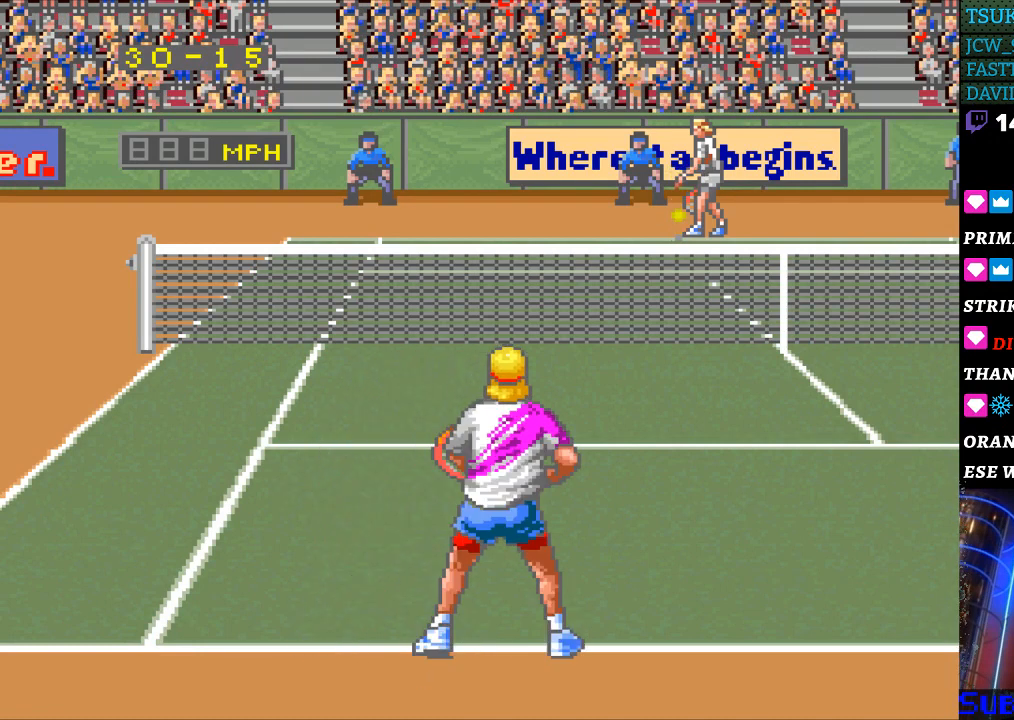
{"buttons": [], "events": [[100, "DPAD_LEFT", "down"], [200, "DPAD_LEFT", "up"], [367, "DPAD_RIGHT", "down"], [467, "DPAD_RIGHT", "up"]]}
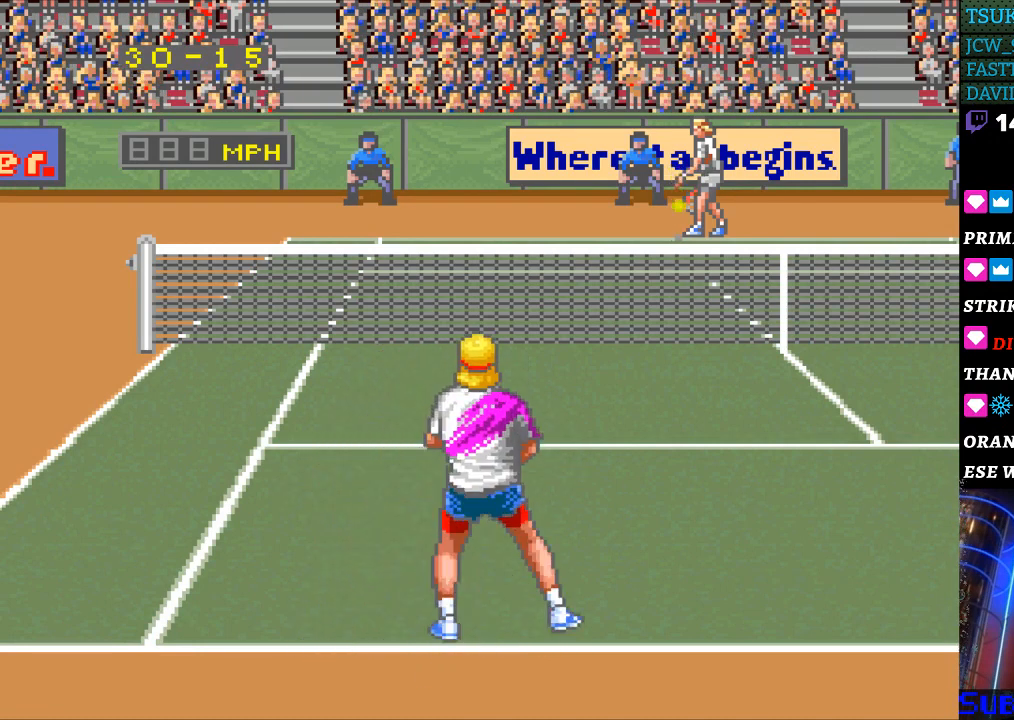
{"buttons": [], "events": [[33, "DPAD_RIGHT", "down"], [167, "DPAD_RIGHT", "up"], [267, "DPAD_LEFT", "down"], [400, "DPAD_LEFT", "up"]]}